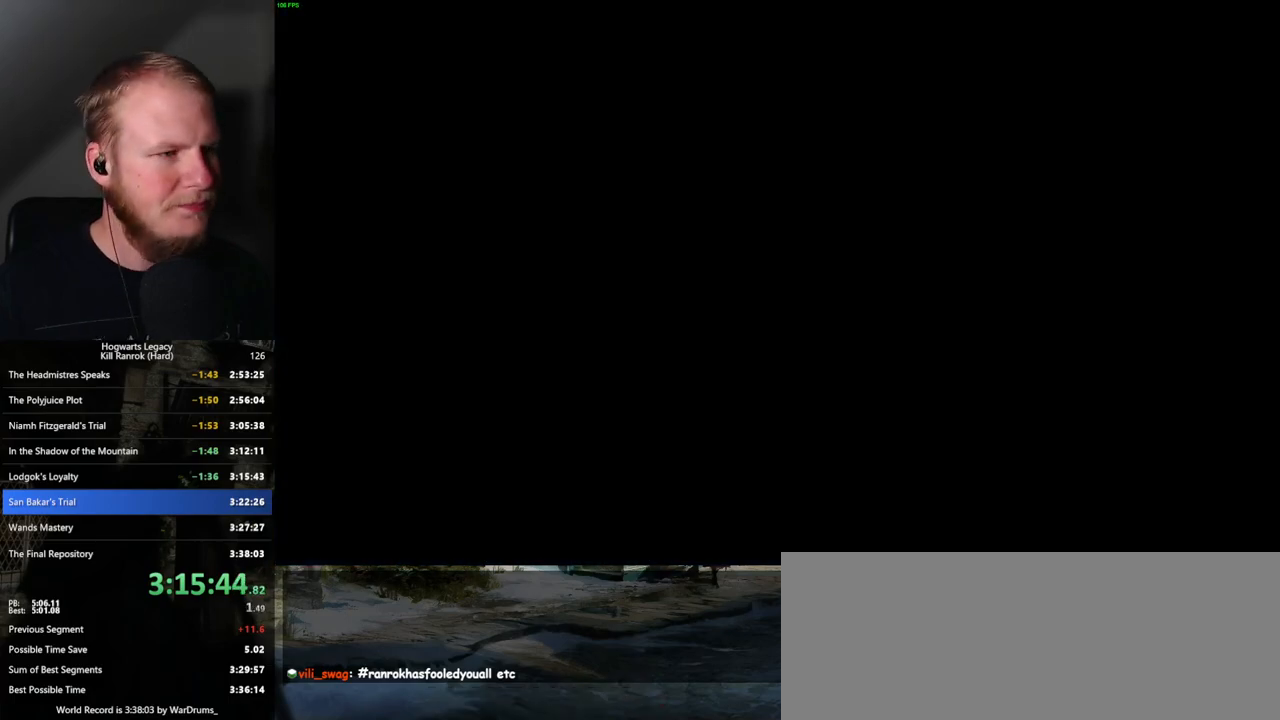
Gameplay with keyboard and mouse; each line is a JSON object with the keys and mouse buttons held at the frame after it. "events" lists presses ("down") and releases ("up") of ".", "/", "0", "1", "2", "3", "4", "5", "6", "7", "8", "9", "a", "alt_l", "alt_r", "b", "backslash", "backspace", "c", "caps_lock", "comma", "ctrl_l", "ctrl_r", "d", "e", "equals", "escape", "f", "f1", "f10", "f11", "f12", "f2", "f3", "f4", "f5", "f6", "f7", "f8", "f9", "g", "h", "i", "j", "k", "l", "lbracket", "m", "minus", "n", "o", "p", "q", "quote", "r", "rbracket", "return", "s", "semicolon", "shift_l", "shift_r", "space", "super", "t", "tab", "tilde", "u", "v", "w", "x", "y", "z", "mouse_left", "mouse_wheel", "mouse_right", "mouse_mb4" and "mouse_mb5" between this image and that frame as [ms after this image, input, new state], when the widget could be followed in between. "mouse_left", "mouse_wheel", "mouse_right", "mouse_mb4", "mouse_mb5" = the "left", "wheel", "right", "mb4", "mb5" buttons of the "mouse" list. No other keys are recorded. "wheel" means that the mouse wheel is clicked or scrolled. Mouse movement is not recorded.
{"keys": [], "mouse": [], "events": []}
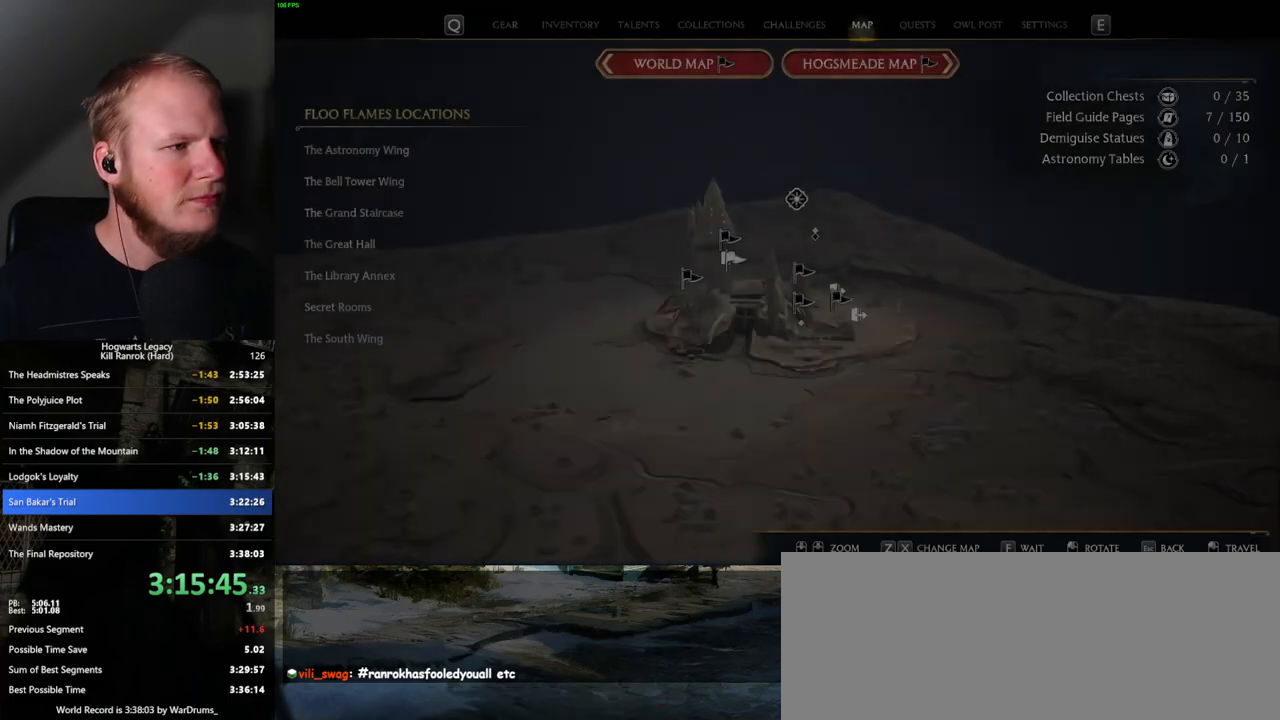
{"keys": [], "mouse": [], "events": []}
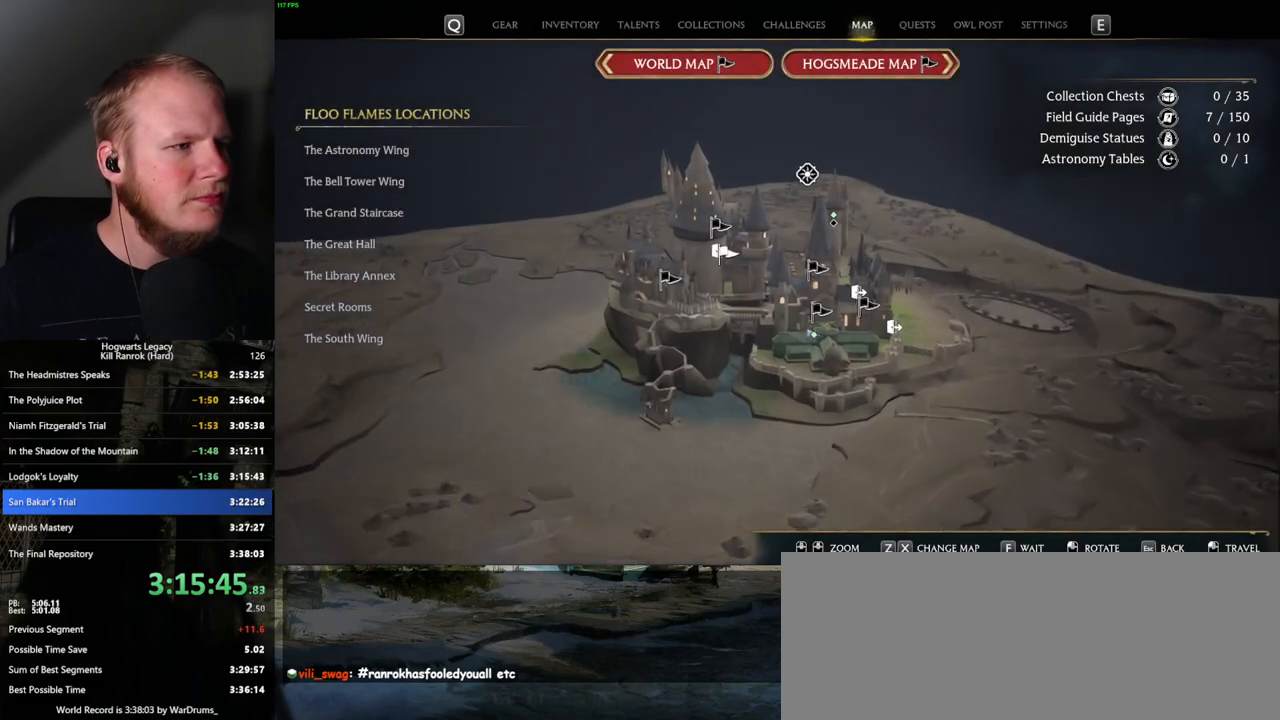
{"keys": [], "mouse": [], "events": []}
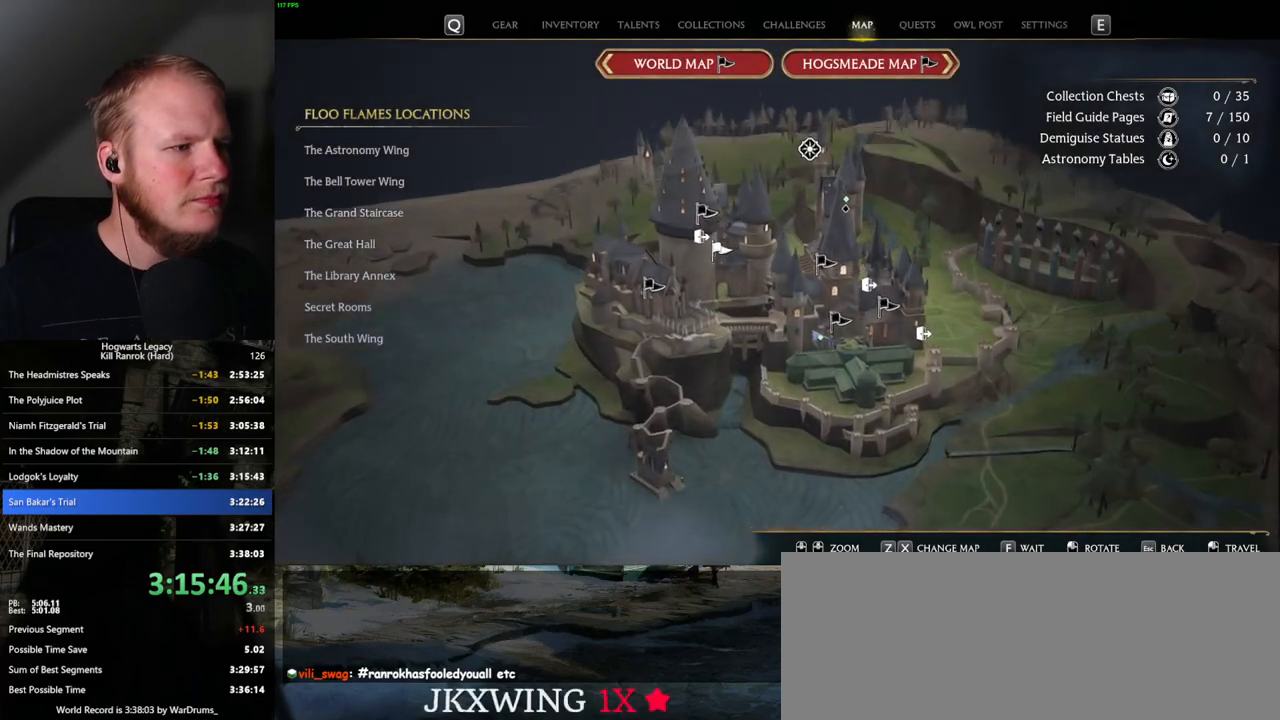
{"keys": [], "mouse": [], "events": []}
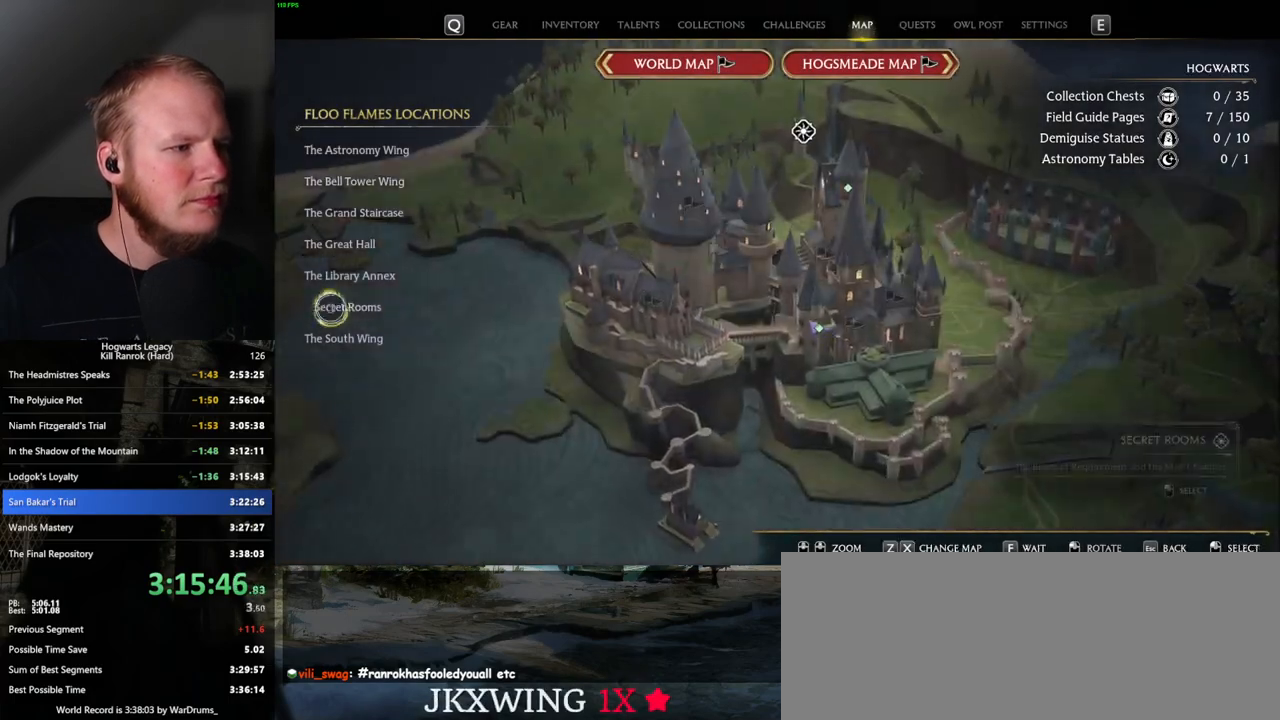
{"keys": [], "mouse": [], "events": [[50, "mouse_left", "down"], [150, "mouse_left", "up"]]}
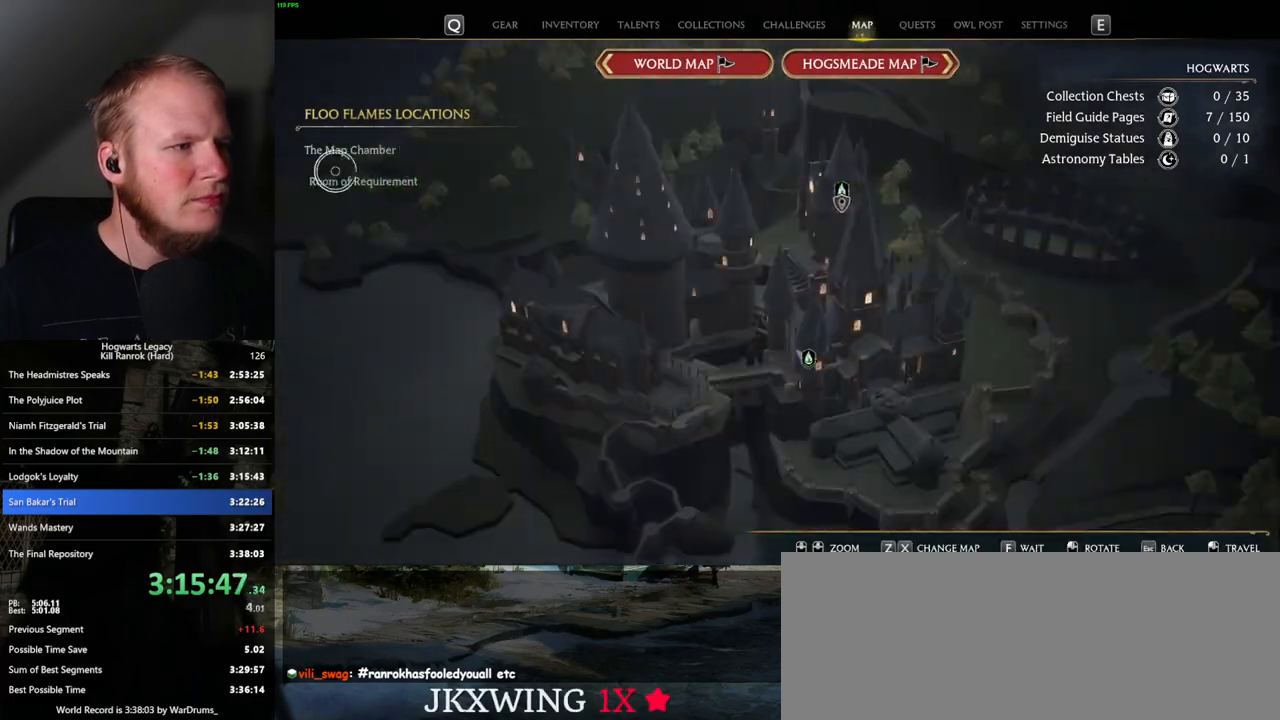
{"keys": [], "mouse": [], "events": [[134, "mouse_left", "down"], [267, "mouse_left", "up"]]}